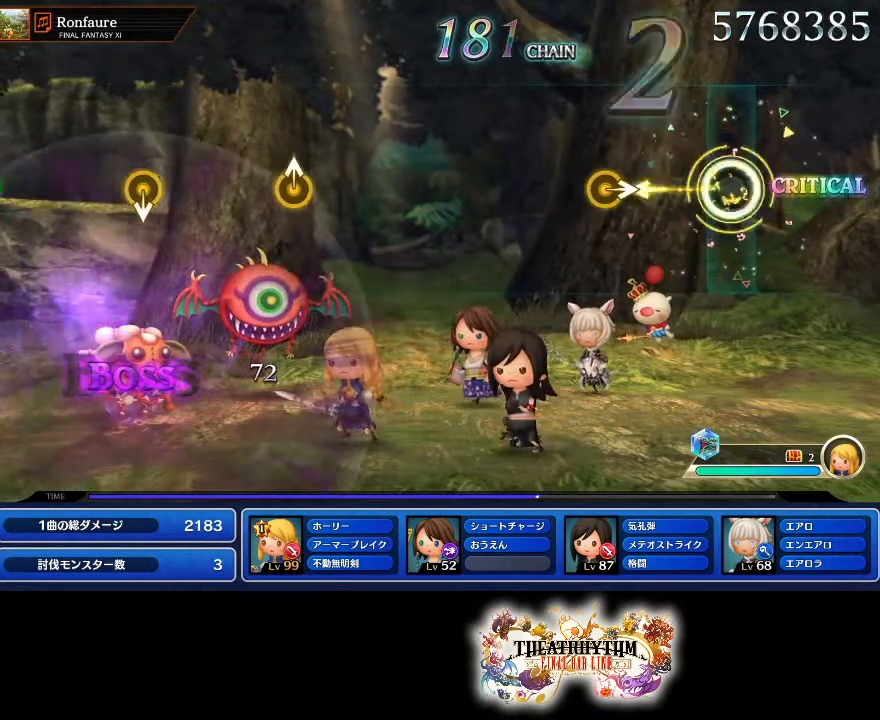
Gameplay with a controller (PlayStation layout); each line is a JSON object with the inputs held at the frame after it. "events" lists button and stick changes between this image and that frame as [ms after this image, input, new state], when the widget could be followed in between. Not read: L1 L3 R1 R3.
{"buttons": [], "left_stick": "center", "right_stick": "center", "events": [[133, "right_stick", "center"]]}
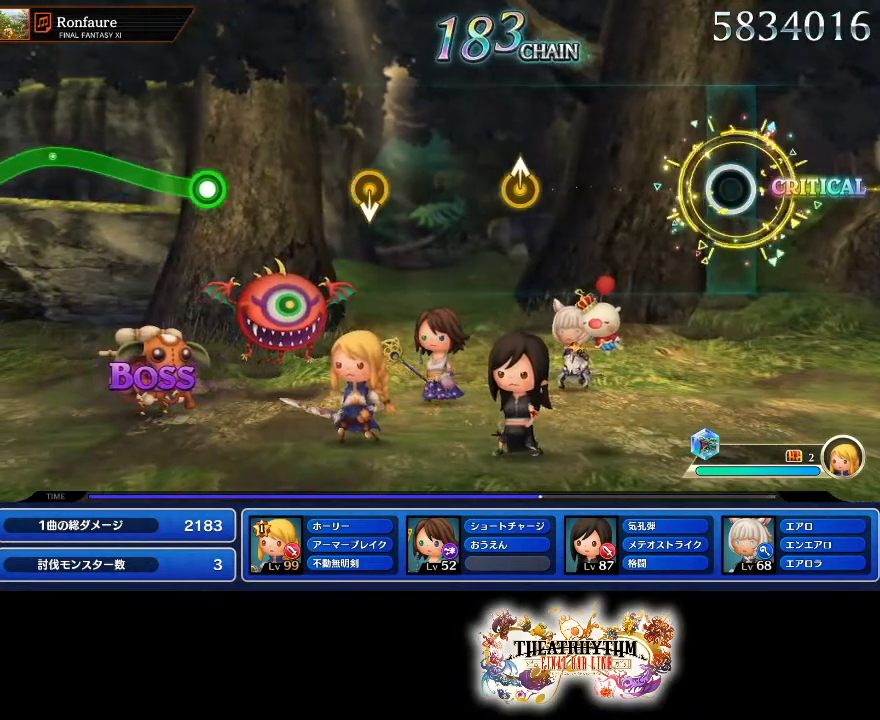
{"buttons": [], "left_stick": "center", "right_stick": "up-left", "events": [[501, "right_stick", "up-left"]]}
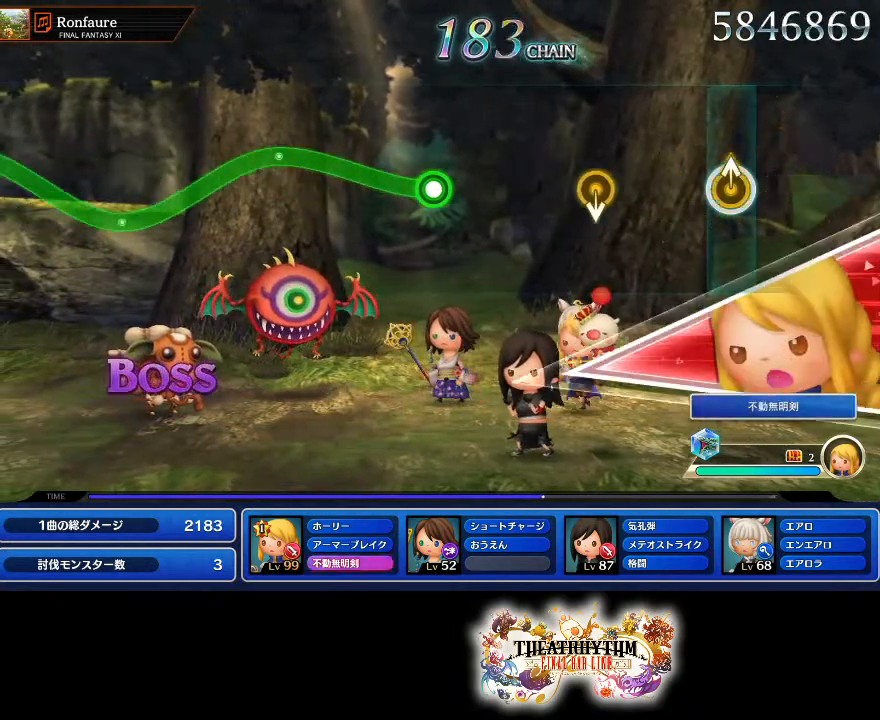
{"buttons": [], "left_stick": "center", "right_stick": "center", "events": [[16, "right_stick", "up"], [167, "right_stick", "center"]]}
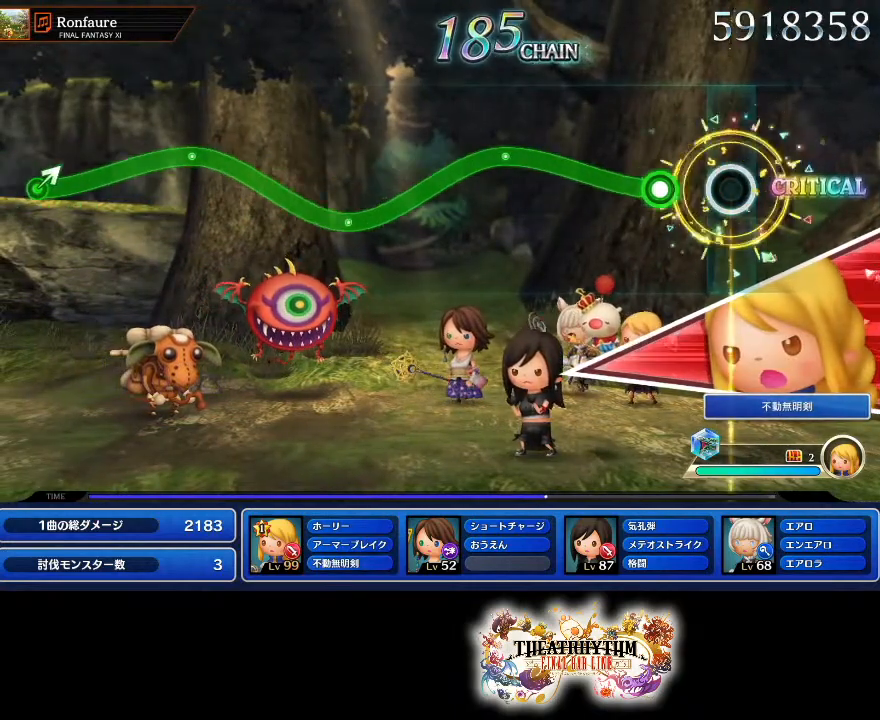
{"buttons": ["R2"], "left_stick": "center", "right_stick": "center"}